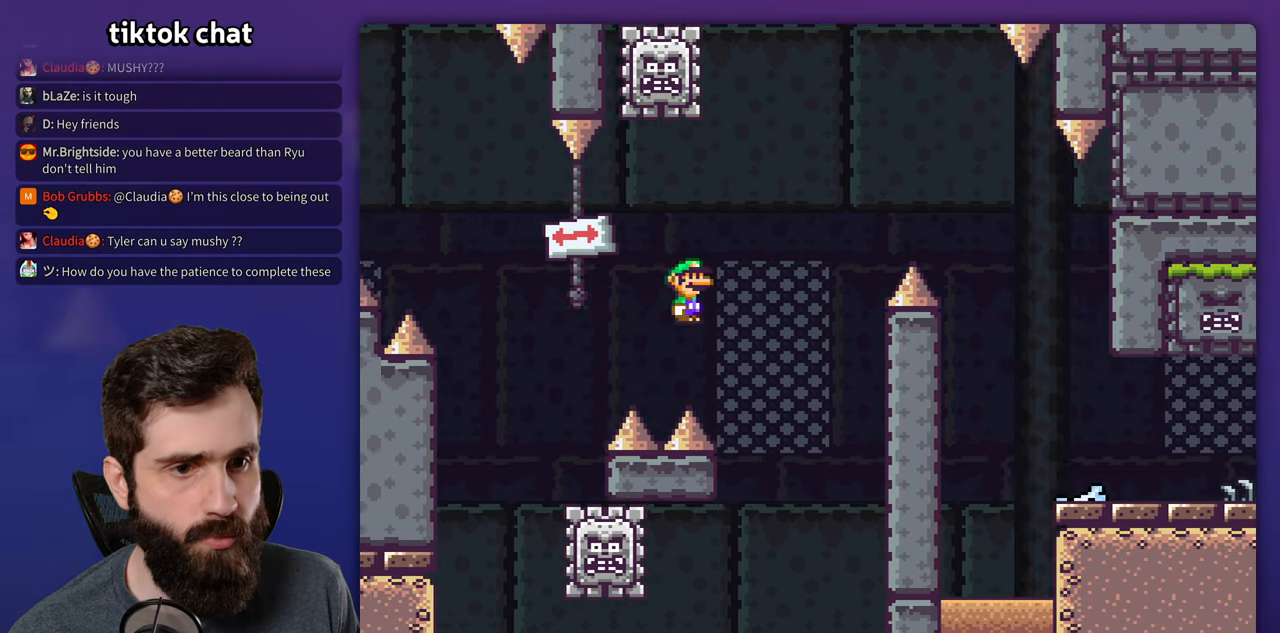
Gameplay with a controller (Nintendo layout); each line is a JSON object with the inputs held at the frame after it. "events" lists button and stick changes between this image and that frame as [ms after this image, input, new state], when the widget could be followed in between. Not read: L3 R1 R3.
{"buttons": ["A", "X", "DPAD_RIGHT"], "events": [[33, "A", "up"], [283, "DPAD_LEFT", "up"], [366, "A", "down"], [416, "DPAD_RIGHT", "down"]]}
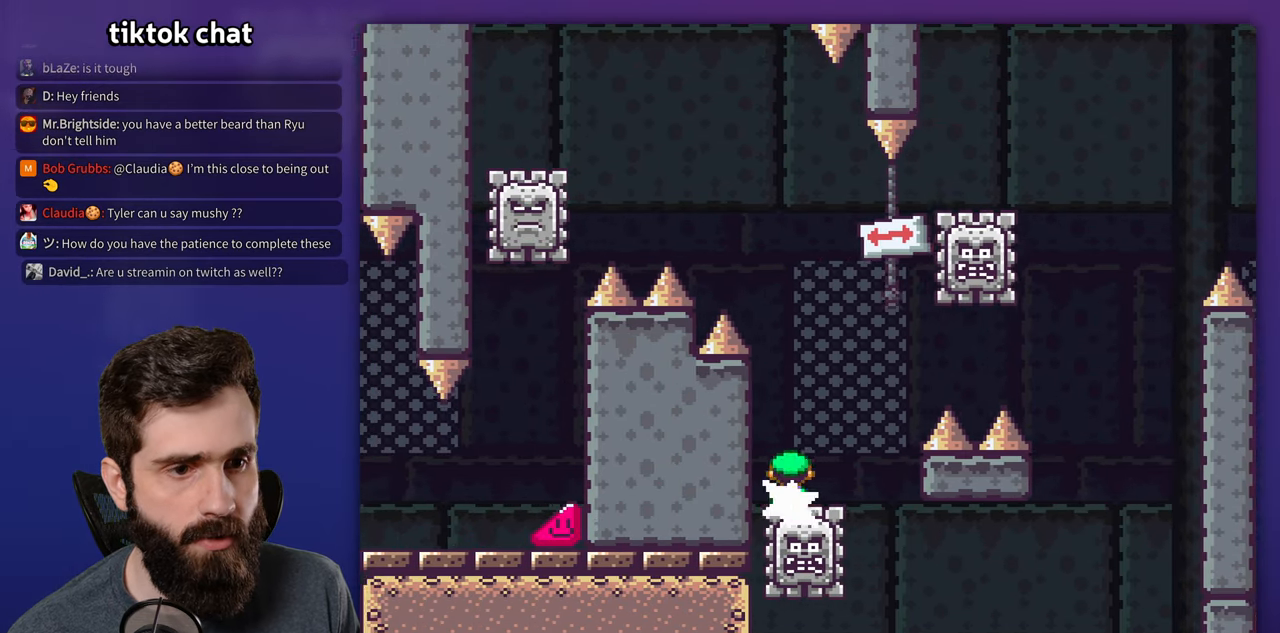
{"buttons": ["A", "X", "DPAD_RIGHT"], "events": [[266, "A", "up"], [433, "A", "down"]]}
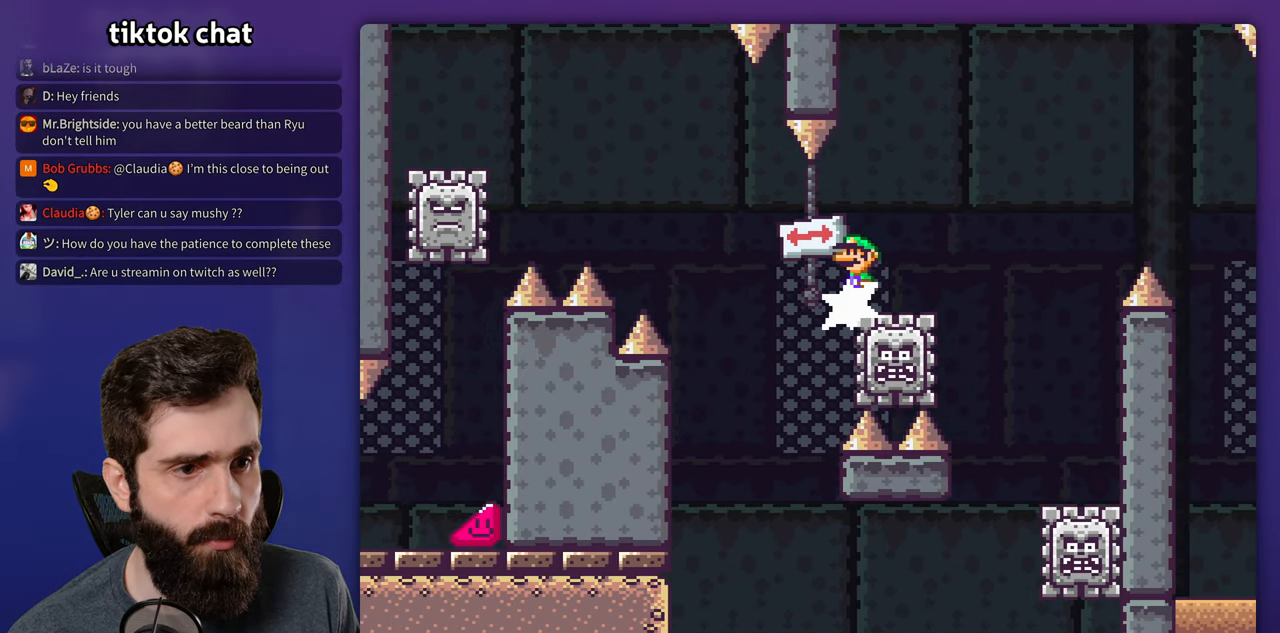
{"buttons": ["A", "X", "DPAD_RIGHT"], "events": [[250, "A", "up"], [333, "A", "down"]]}
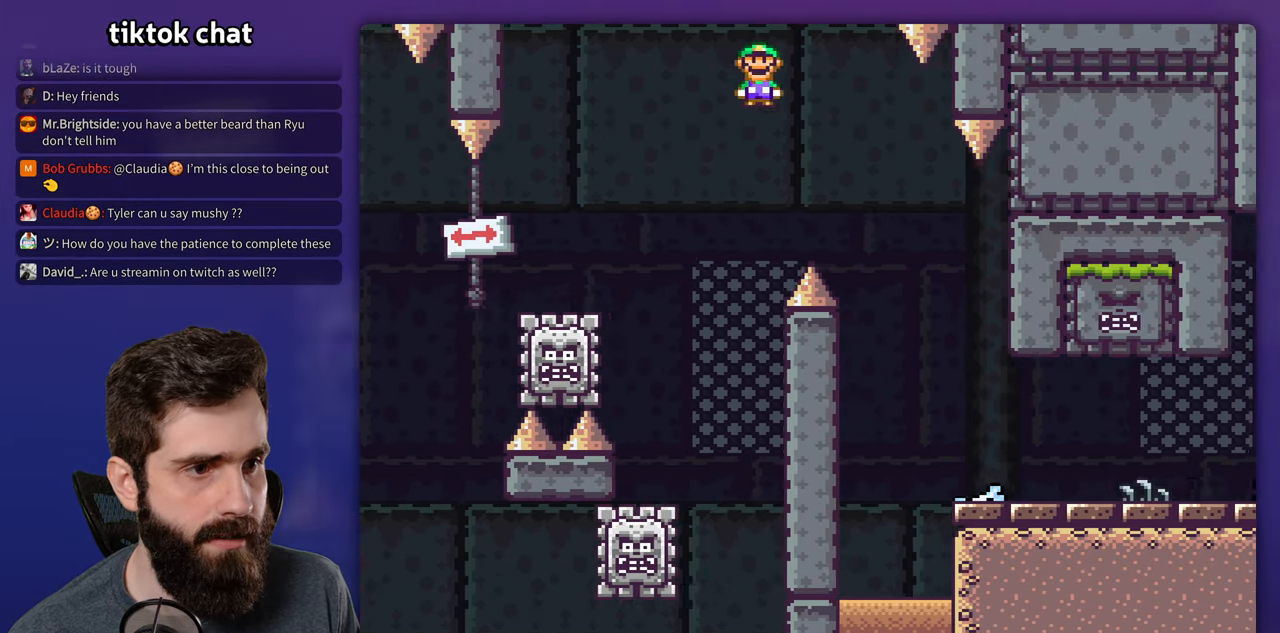
{"buttons": ["X", "DPAD_RIGHT"], "events": [[116, "A", "up"]]}
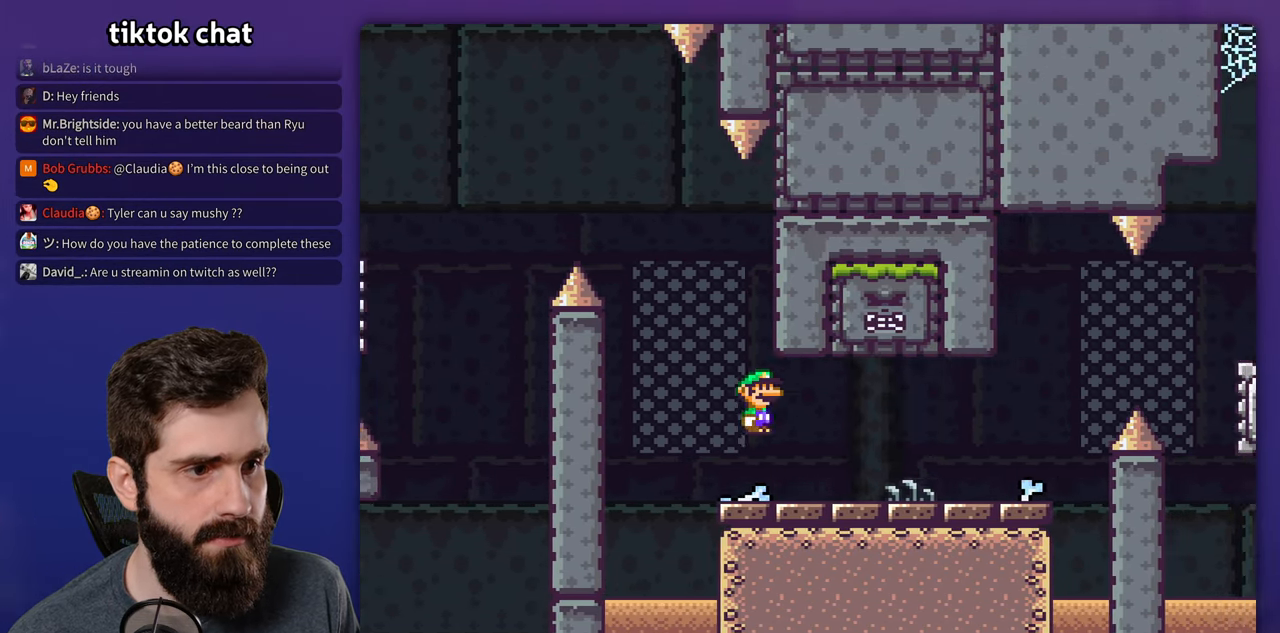
{"buttons": ["A", "X", "DPAD_RIGHT"], "events": [[500, "A", "down"]]}
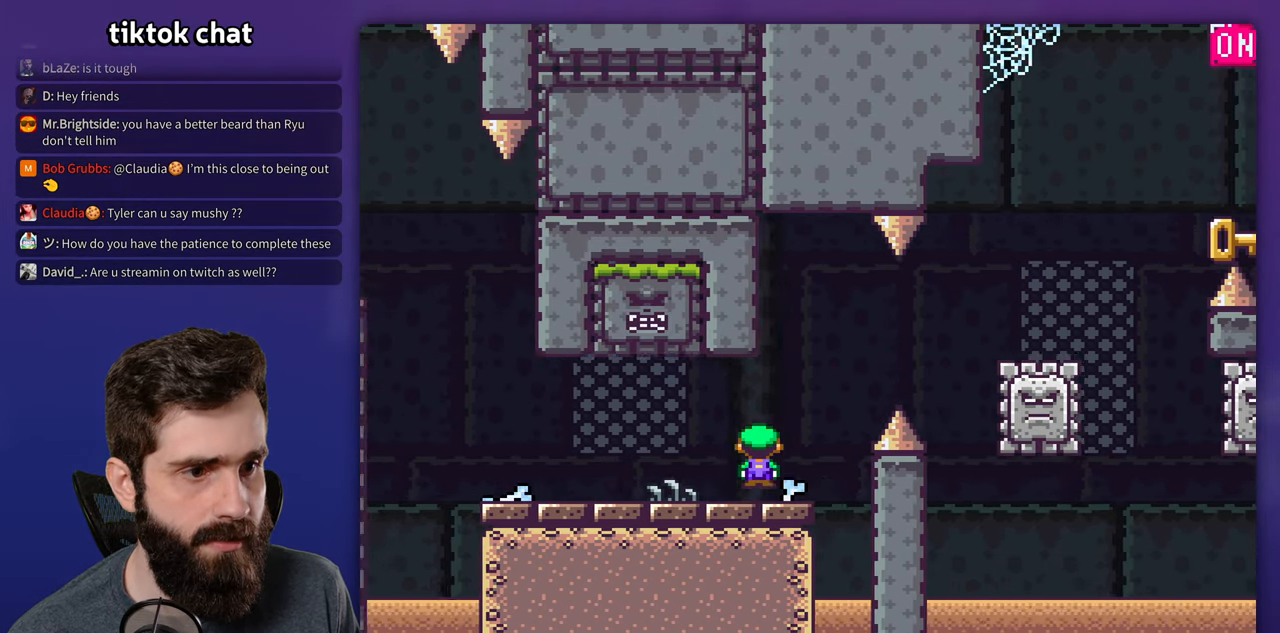
{"buttons": ["X", "DPAD_RIGHT"], "events": [[116, "A", "up"], [200, "A", "down"], [350, "A", "up"]]}
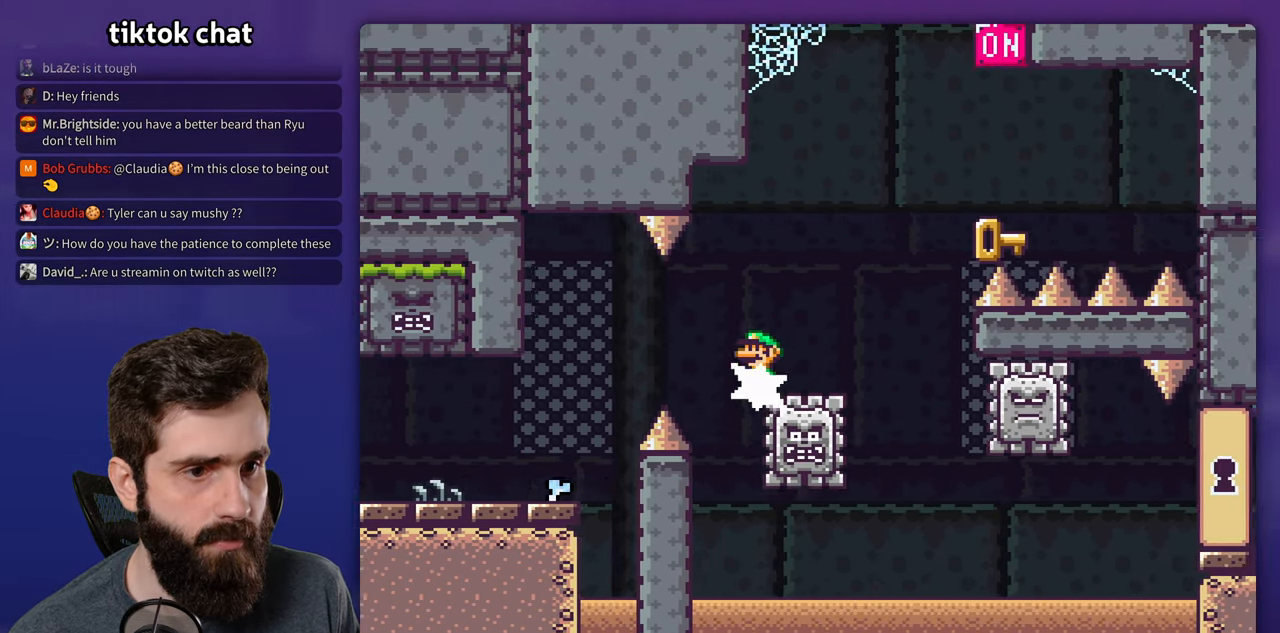
{"buttons": ["A", "X", "DPAD_LEFT"], "events": [[16, "A", "down"], [83, "DPAD_RIGHT", "up"], [150, "DPAD_RIGHT", "down"], [466, "DPAD_RIGHT", "up"], [483, "DPAD_LEFT", "down"]]}
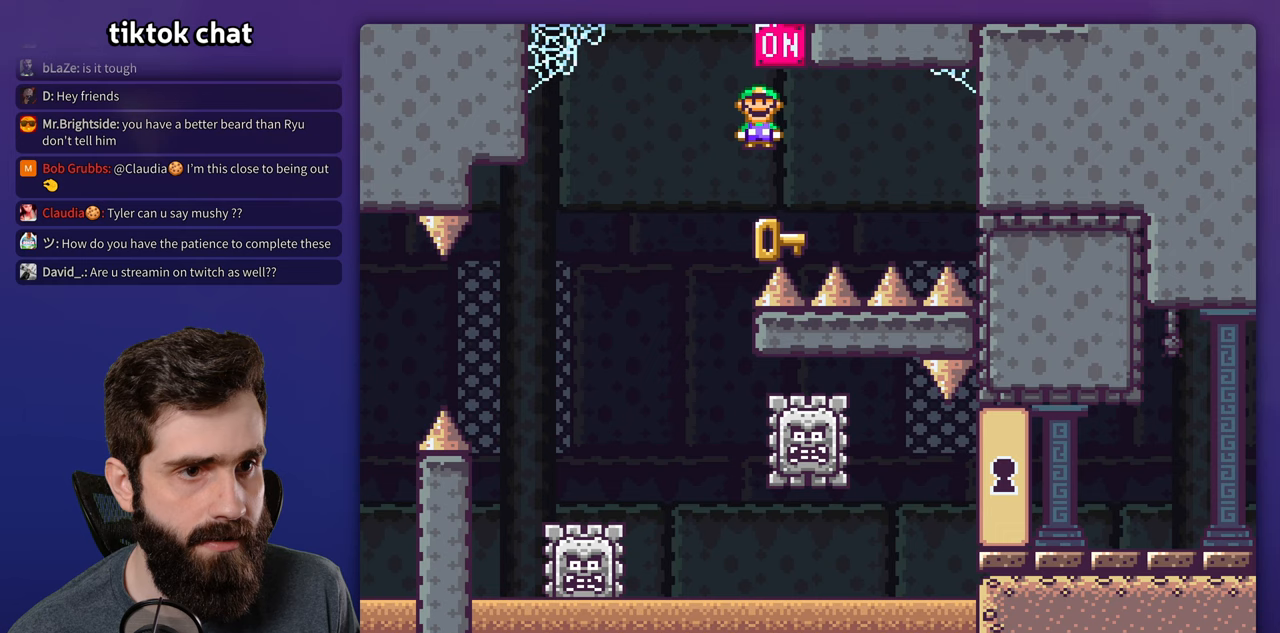
{"buttons": ["A", "X", "DPAD_LEFT"], "events": [[83, "A", "up"], [100, "X", "up"], [133, "DPAD_LEFT", "up"], [383, "A", "down"], [383, "X", "down"], [467, "DPAD_LEFT", "down"]]}
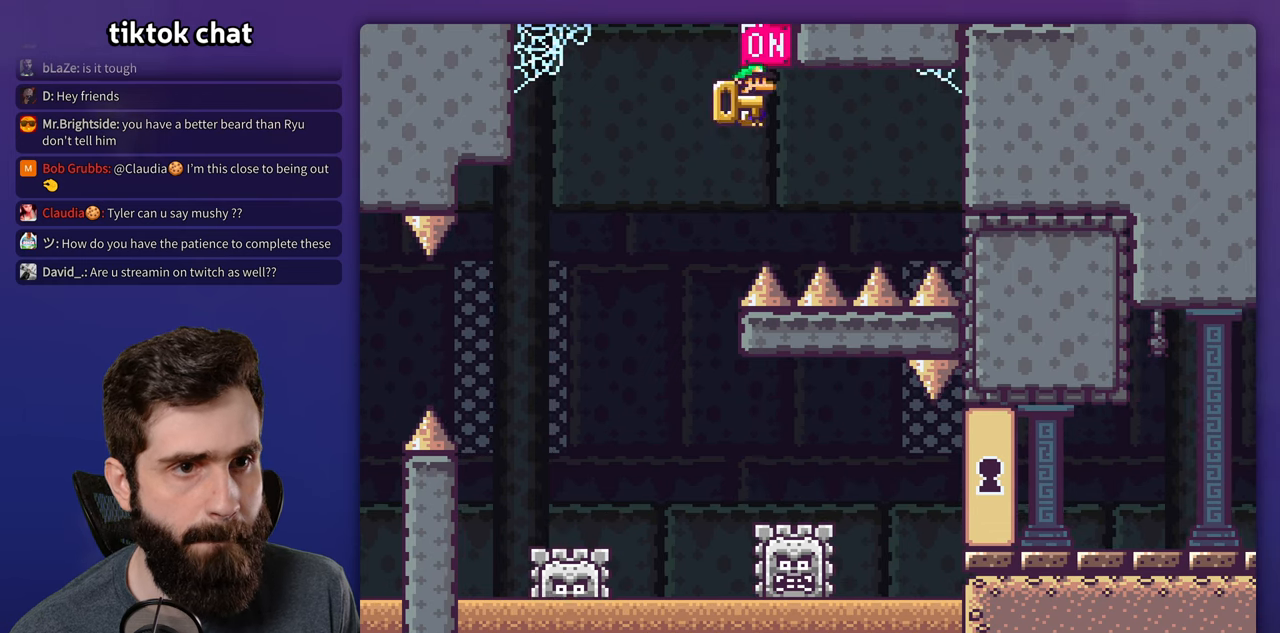
{"buttons": ["X", "DPAD_RIGHT"], "events": [[283, "DPAD_LEFT", "up"], [300, "DPAD_RIGHT", "down"], [500, "A", "up"]]}
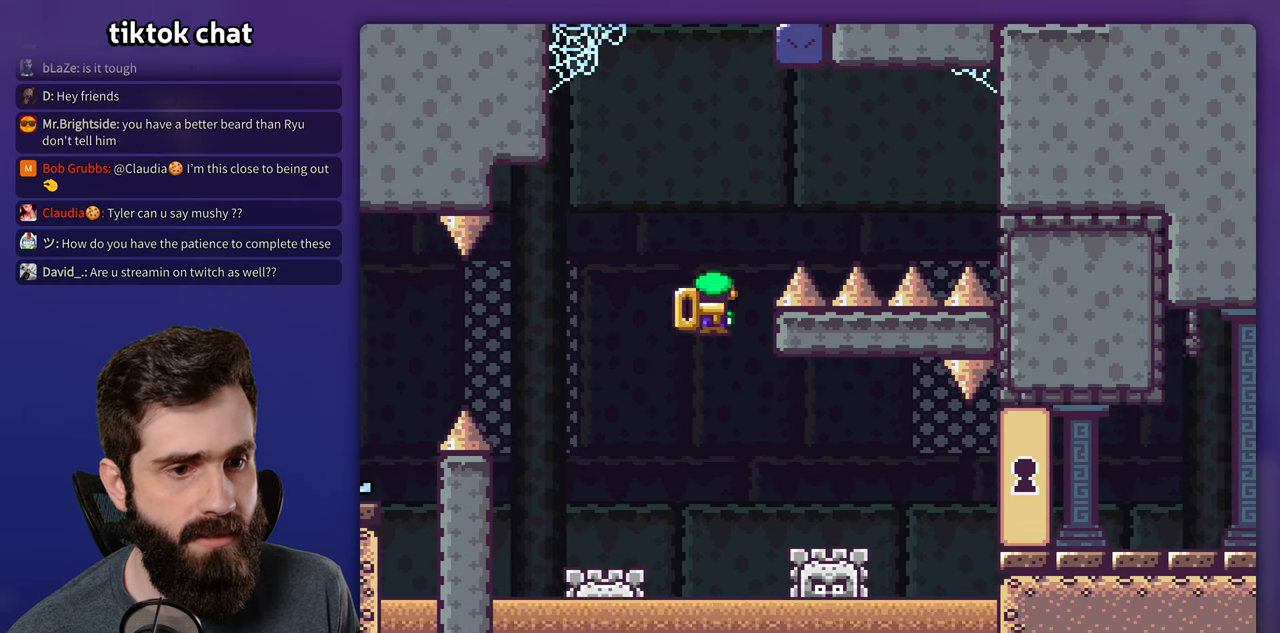
{"buttons": ["A", "X"], "events": [[350, "A", "down"], [500, "DPAD_RIGHT", "up"]]}
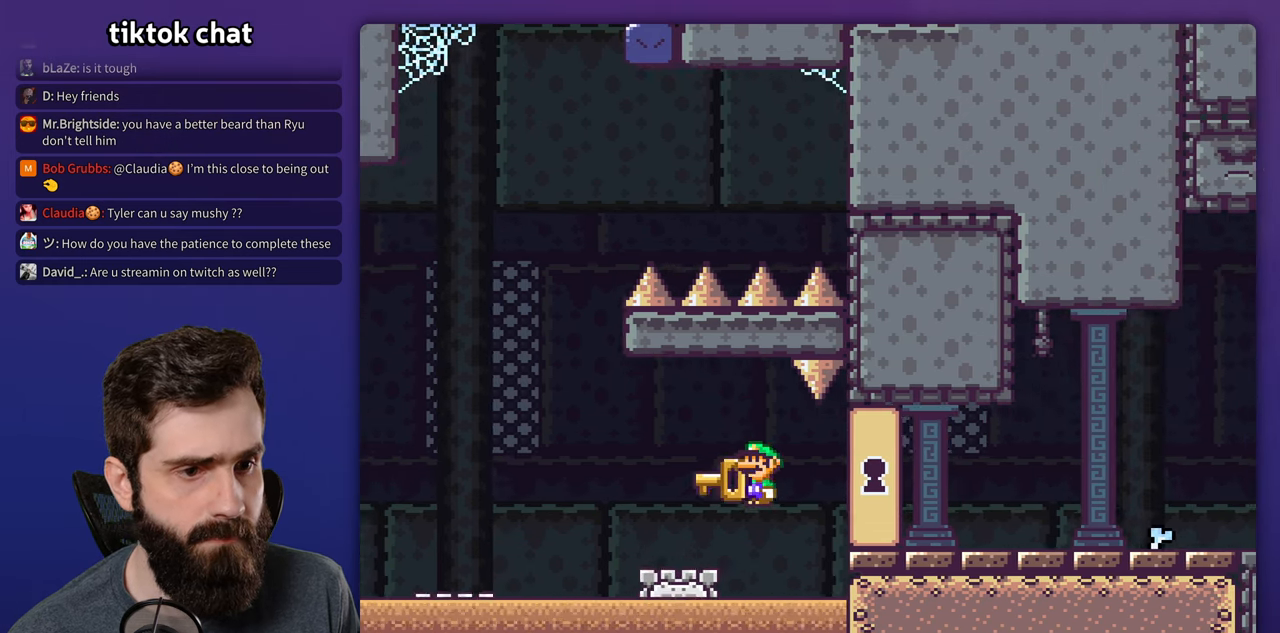
{"buttons": ["X", "DPAD_RIGHT"], "events": [[150, "DPAD_RIGHT", "down"], [333, "A", "up"]]}
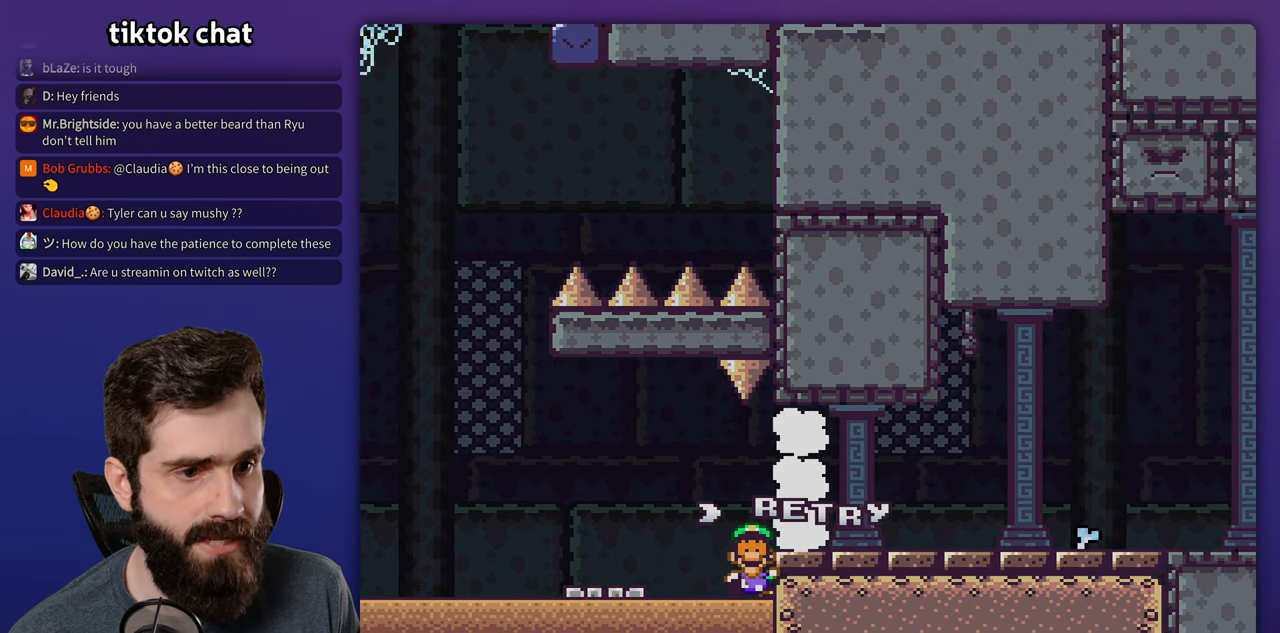
{"buttons": ["X", "DPAD_RIGHT"], "events": []}
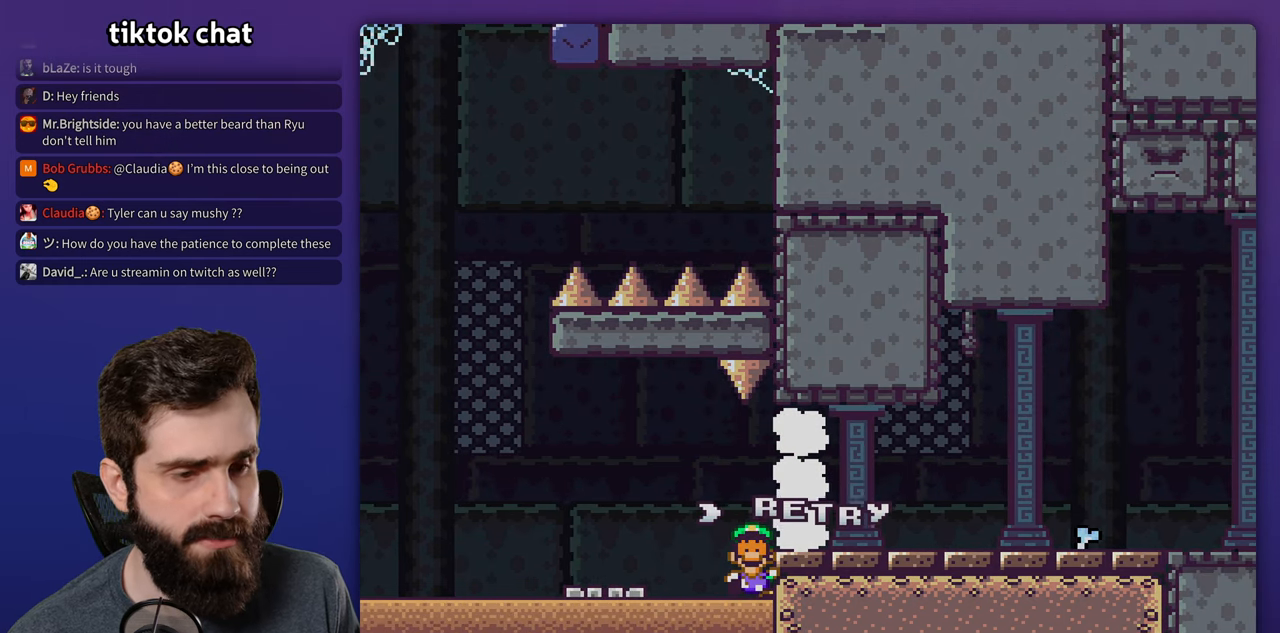
{"buttons": [], "events": [[317, "DPAD_RIGHT", "up"], [433, "X", "up"]]}
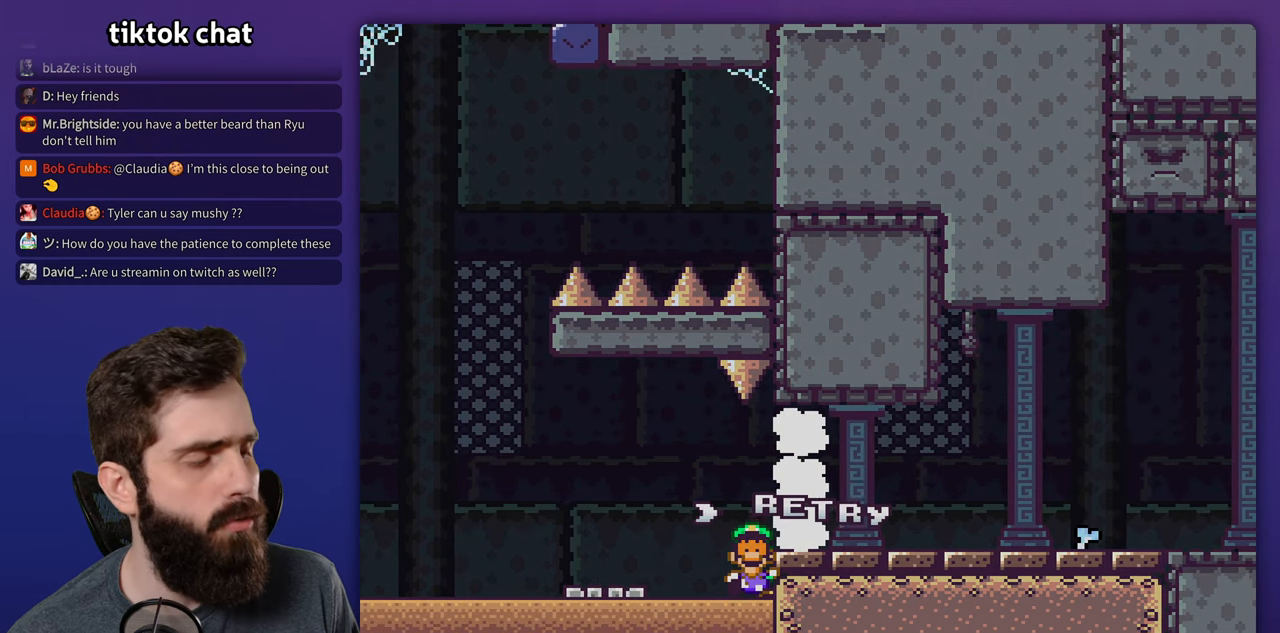
{"buttons": [], "events": []}
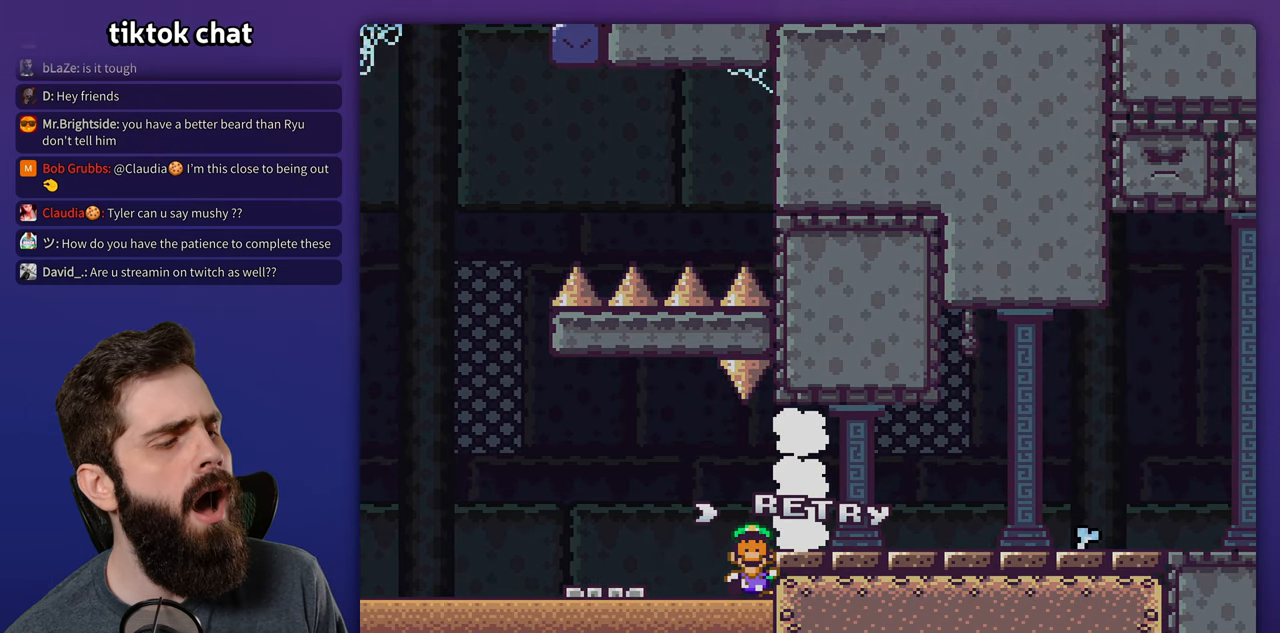
{"buttons": [], "events": []}
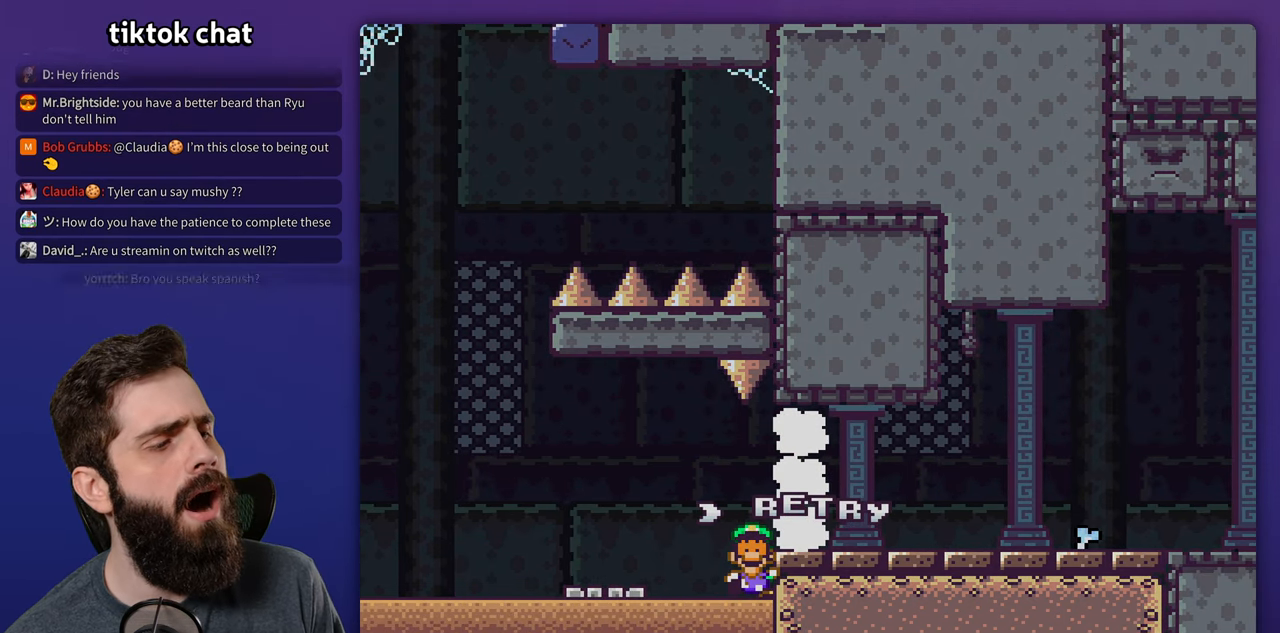
{"buttons": [], "events": []}
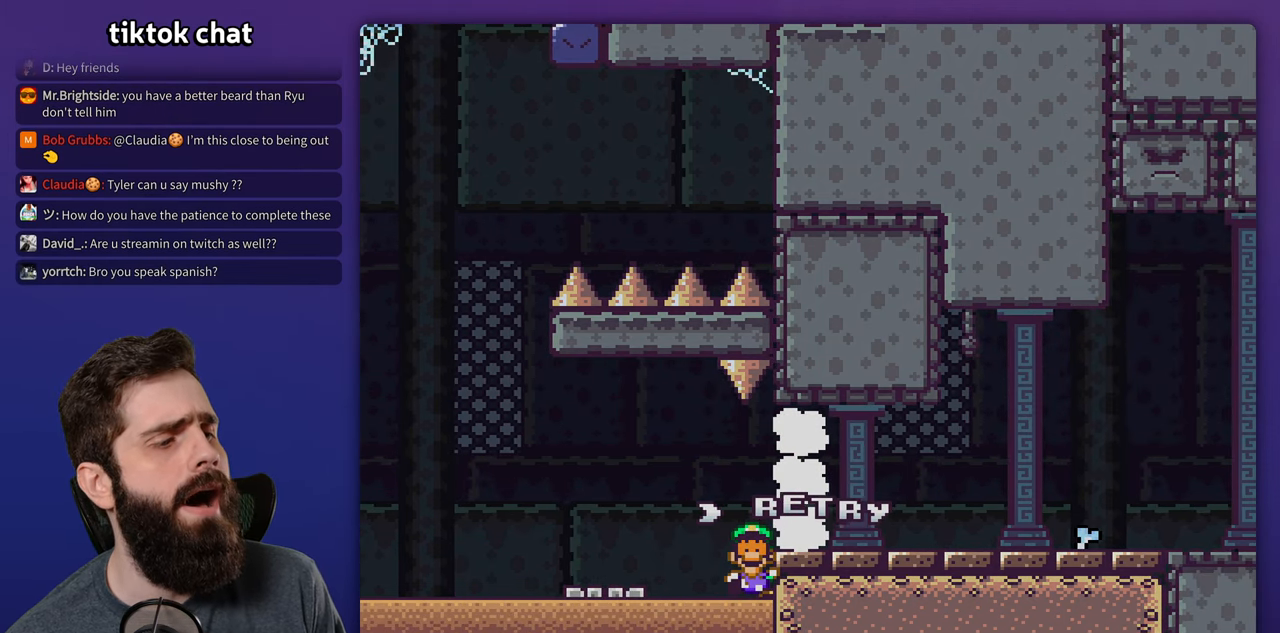
{"buttons": [], "events": []}
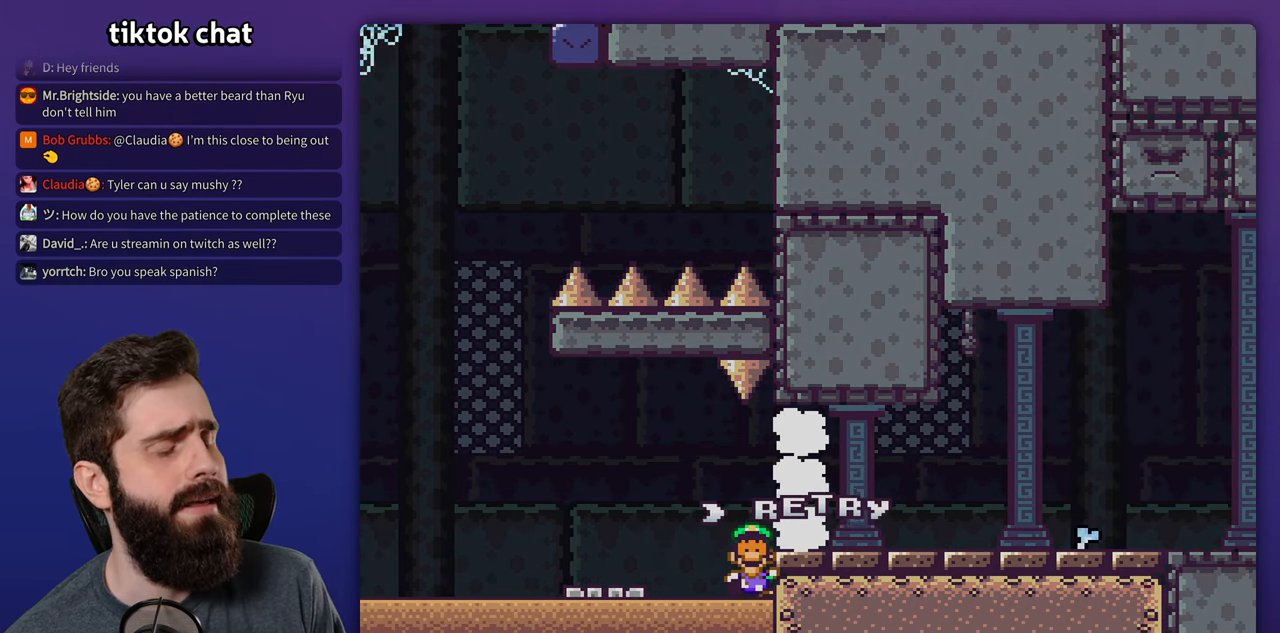
{"buttons": [], "events": []}
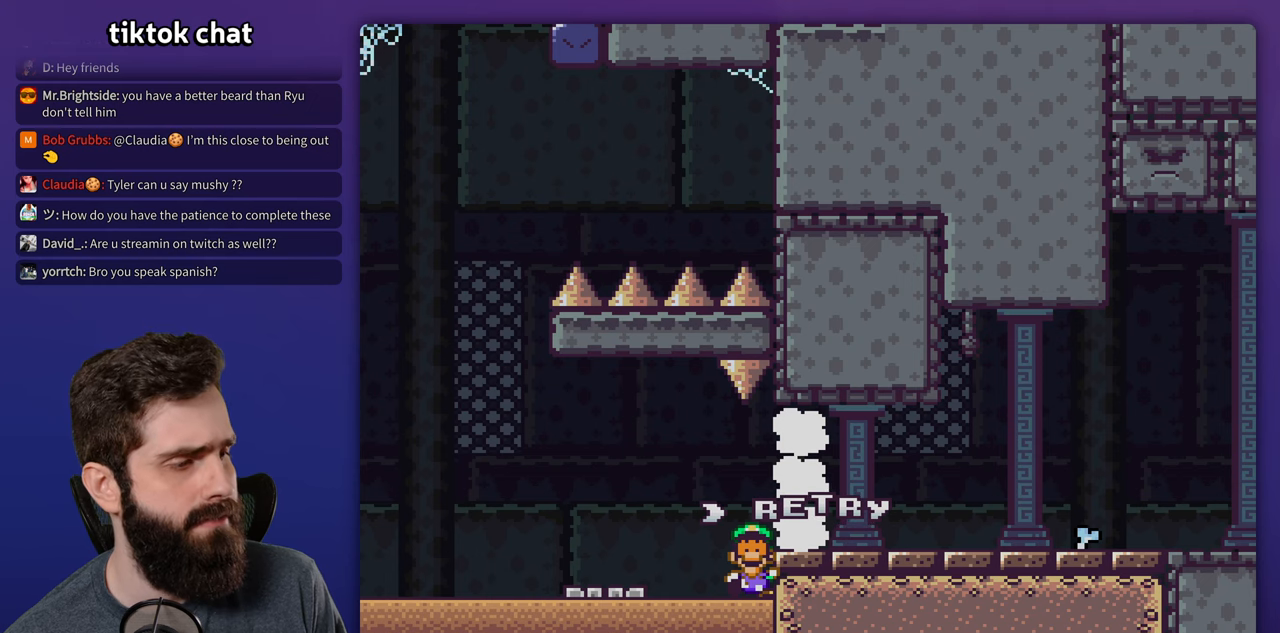
{"buttons": [], "events": []}
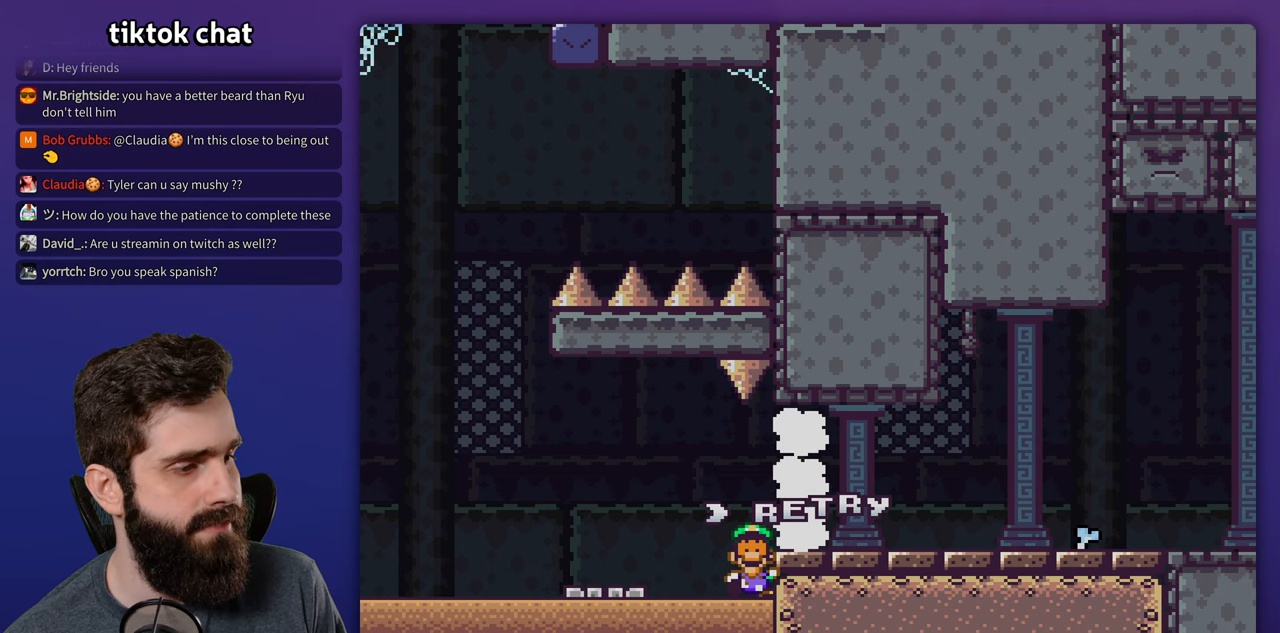
{"buttons": [], "events": []}
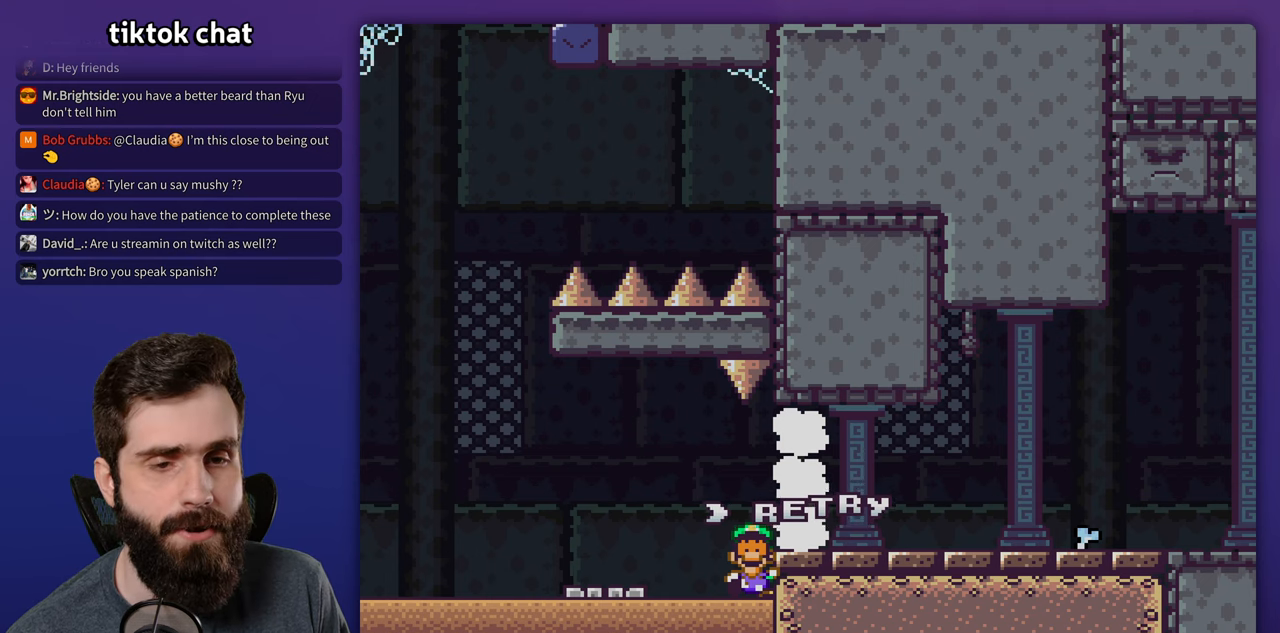
{"buttons": ["X"], "events": [[134, "A", "down"], [284, "A", "up"], [500, "X", "down"]]}
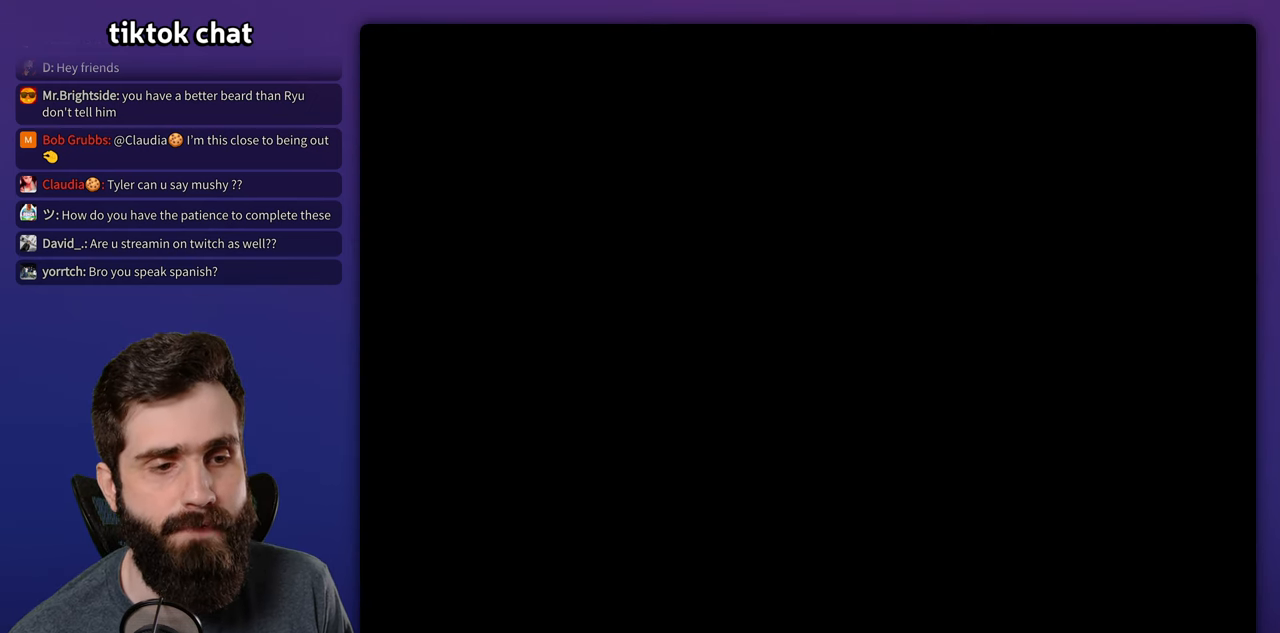
{"buttons": ["X", "DPAD_RIGHT"], "events": [[17, "DPAD_RIGHT", "down"]]}
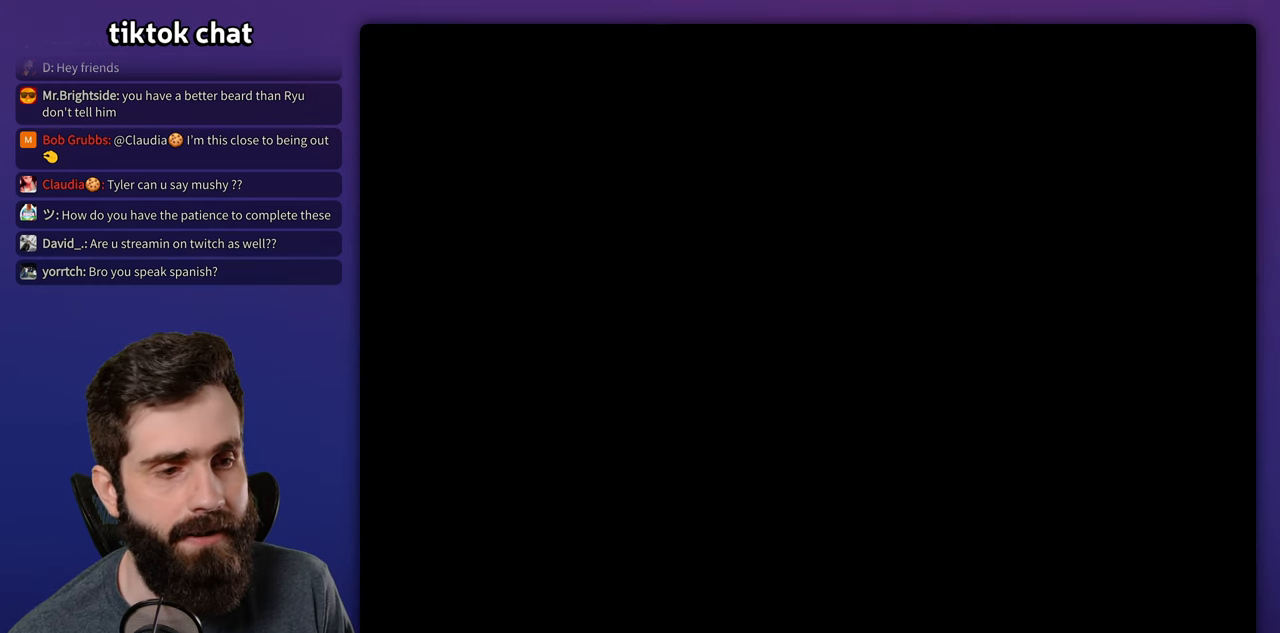
{"buttons": ["X", "DPAD_RIGHT"], "events": []}
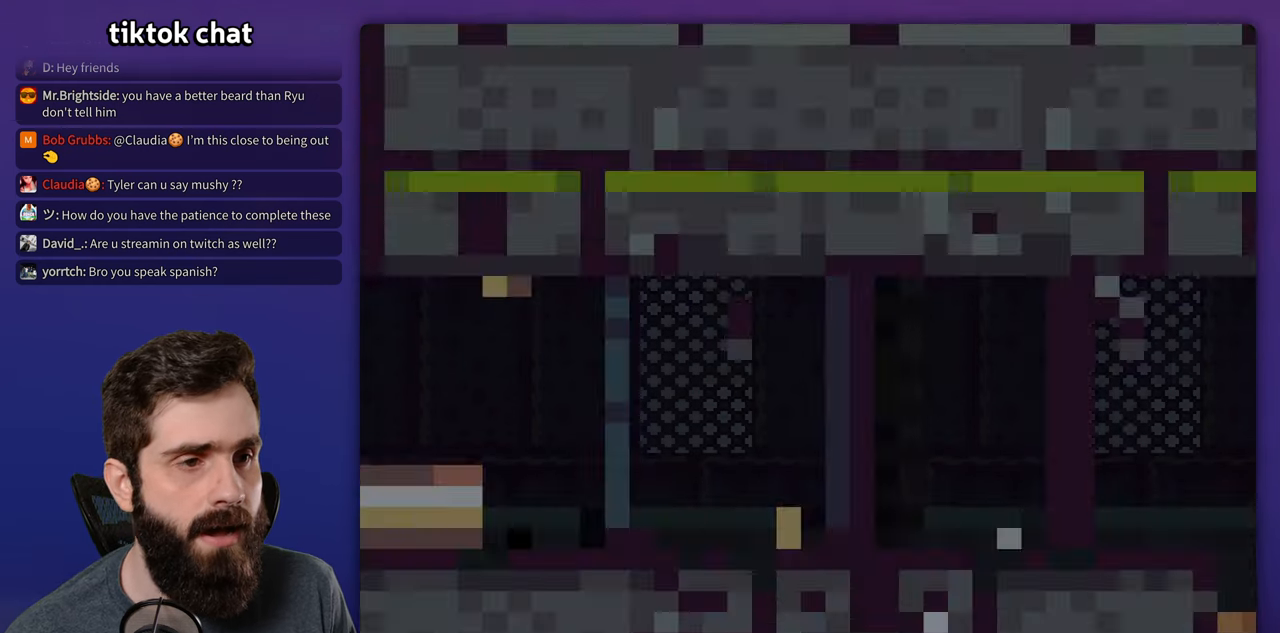
{"buttons": ["X", "DPAD_RIGHT"], "events": []}
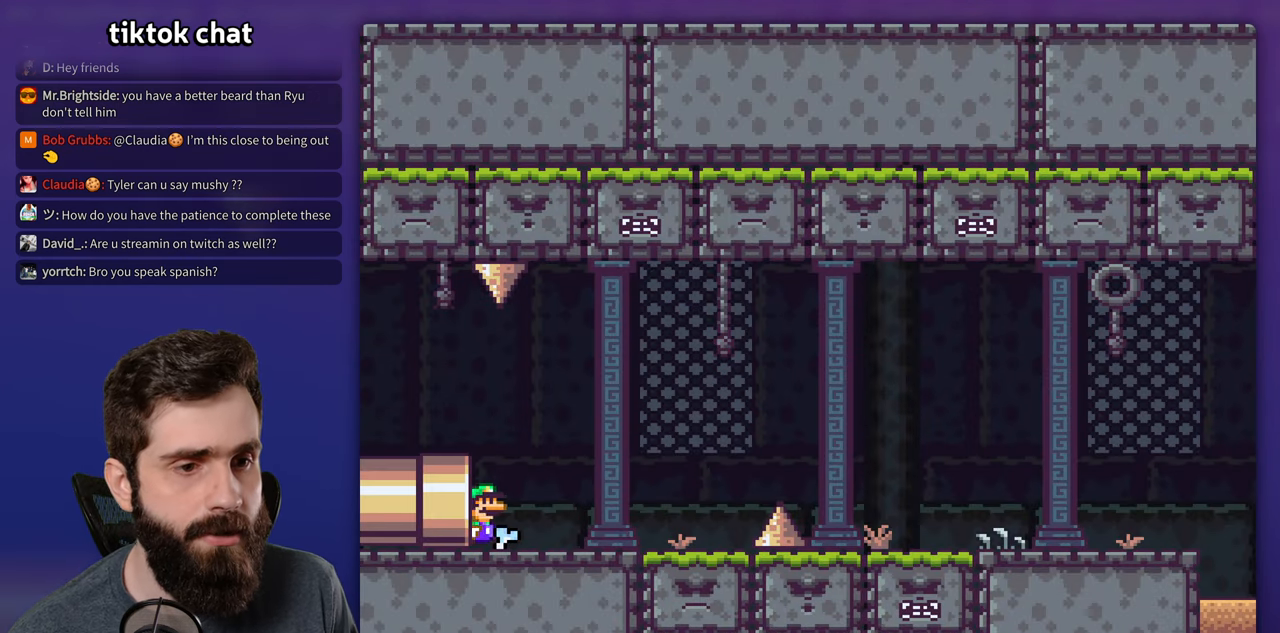
{"buttons": ["X", "DPAD_RIGHT"], "events": []}
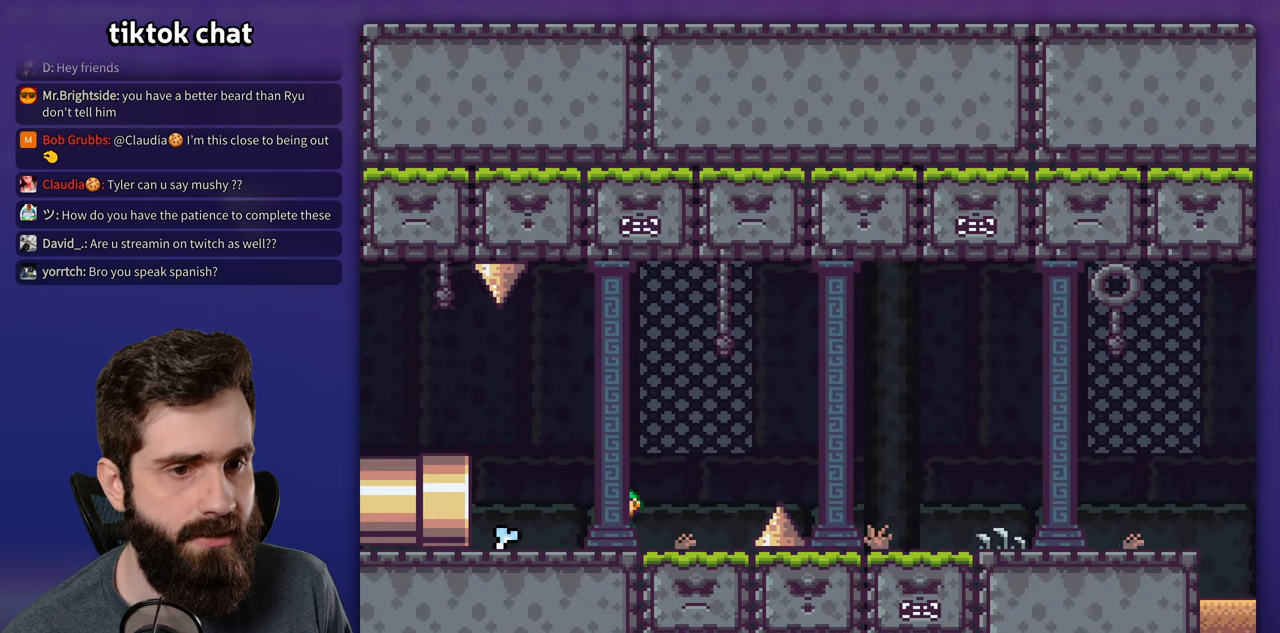
{"buttons": ["X", "DPAD_RIGHT"], "events": [[17, "A", "down"], [117, "A", "up"], [250, "A", "down"], [434, "A", "up"]]}
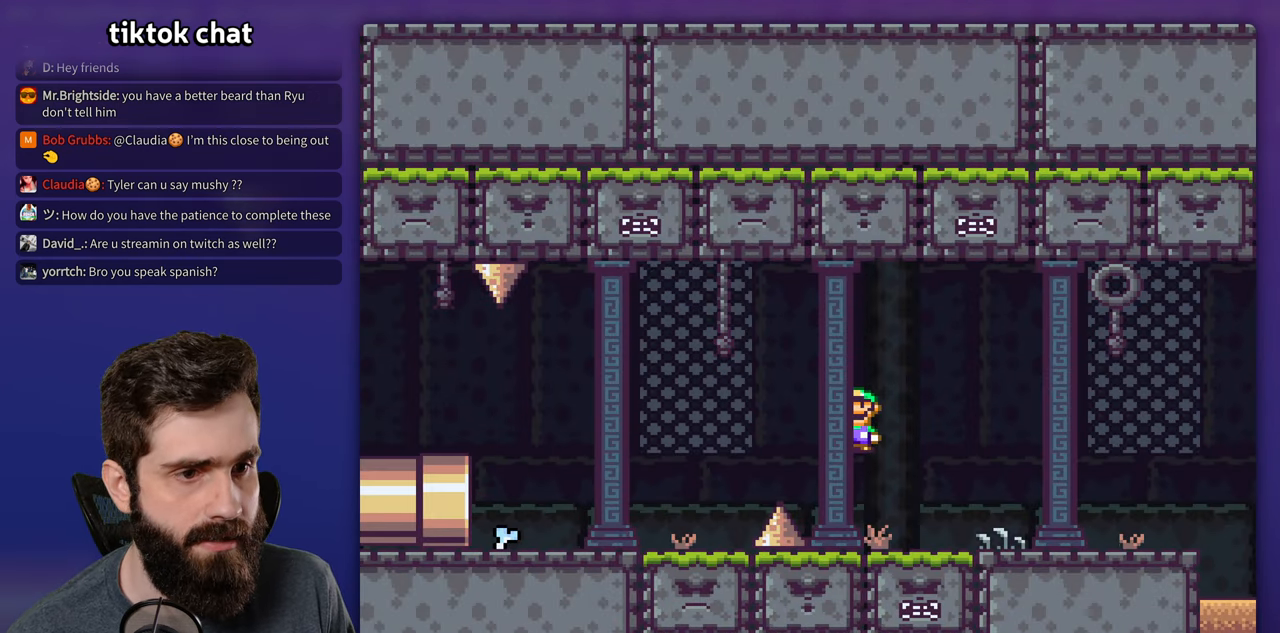
{"buttons": ["X", "DPAD_RIGHT"], "events": []}
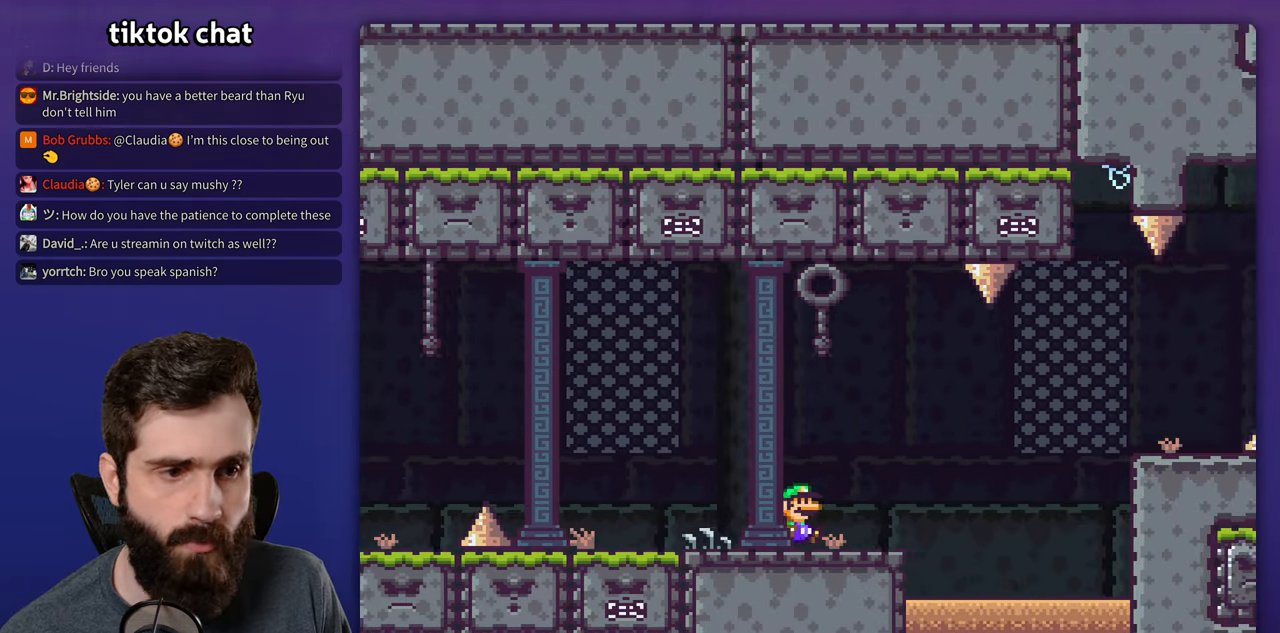
{"buttons": ["A", "X", "DPAD_RIGHT"], "events": [[133, "A", "down"], [250, "A", "up"], [333, "A", "down"]]}
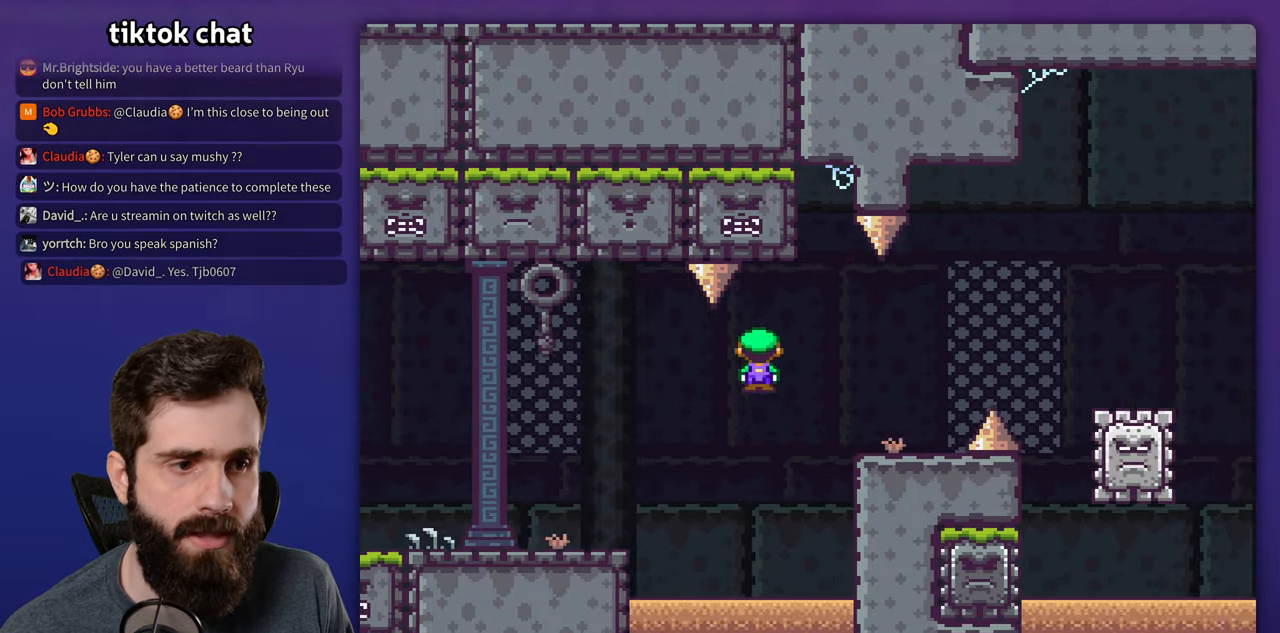
{"buttons": ["X", "DPAD_RIGHT"], "events": [[116, "A", "up"], [283, "A", "down"], [366, "A", "up"]]}
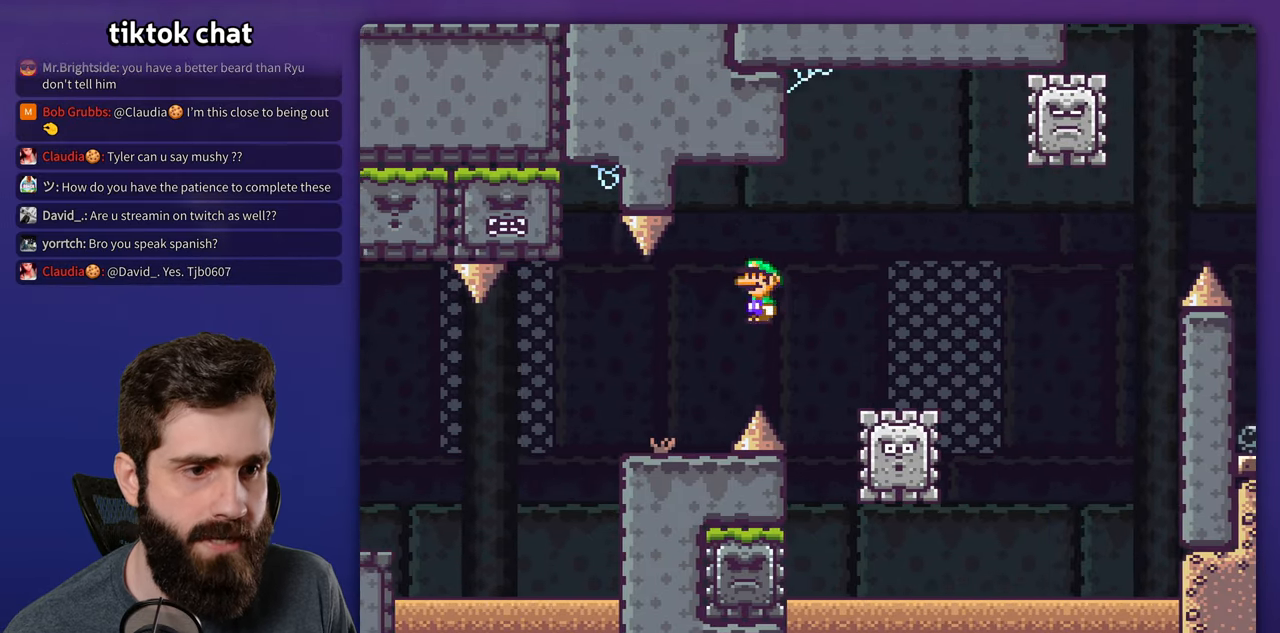
{"buttons": ["A", "X", "DPAD_RIGHT"], "events": [[83, "DPAD_RIGHT", "up"], [100, "DPAD_LEFT", "down"], [166, "DPAD_LEFT", "up"], [183, "DPAD_RIGHT", "down"], [233, "A", "down"]]}